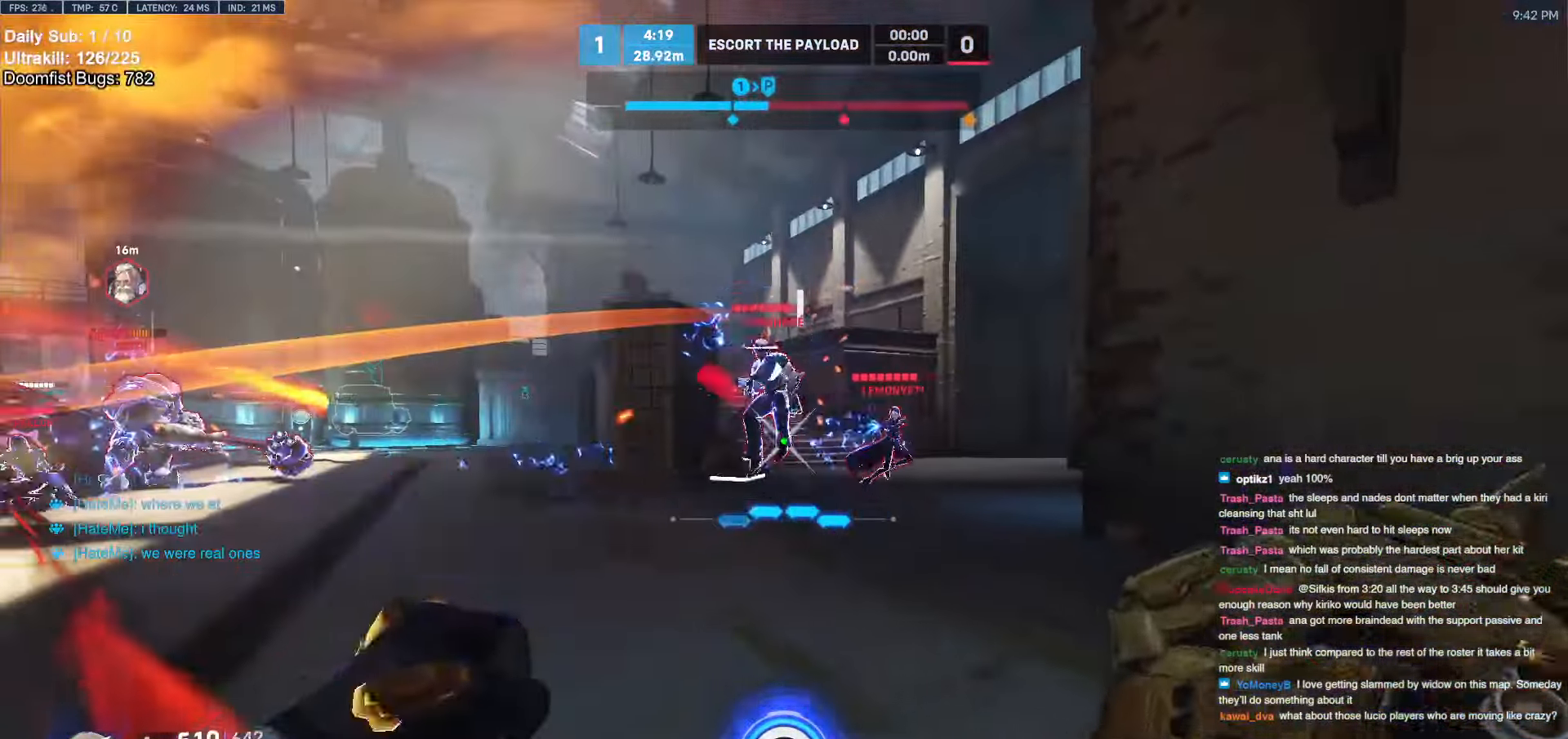
Gameplay with keyboard and mouse; each line is a JSON object with the keys and mouse buttons held at the frame after it. "events" lists presses ("down") and releases ("up") of "a", "ctrl", "d", "e", "f", "melee", "q", "r", "s", "shift", "space", "w", "mouse_left" and "mouse_right" between this image and that frame as [ms after this image, input, new state], when the widget could be followed in between. "mouse_left", "mouse_right" = the "left", "right" buttons of the "mouse" list. No other keys are recorded. Mouse movement is not recorded. Key names are as the overlay labels them; some are game actions (e.g. jump) rather than physical keys.
{"keys": ["d"], "mouse": ["left"], "events": [[33, "a", "up"], [33, "d", "down"], [33, "mouse_left", "down"], [183, "mouse_left", "up"], [417, "mouse_left", "down"]]}
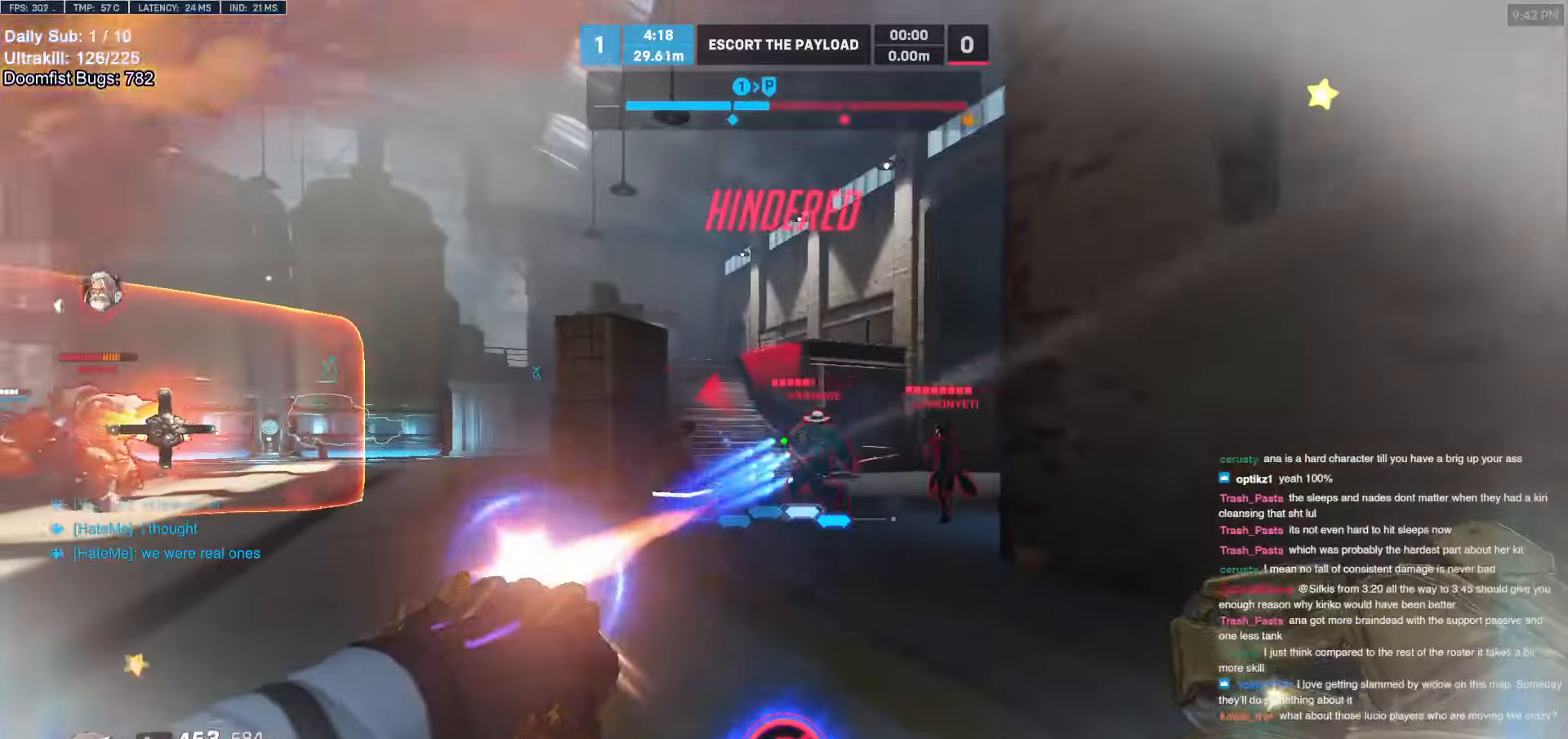
{"keys": ["a"], "mouse": [], "events": [[100, "a", "down"], [100, "mouse_left", "up"], [100, "shift", "down"], [200, "d", "up"], [200, "s", "down"], [250, "shift", "up"], [333, "s", "up"]]}
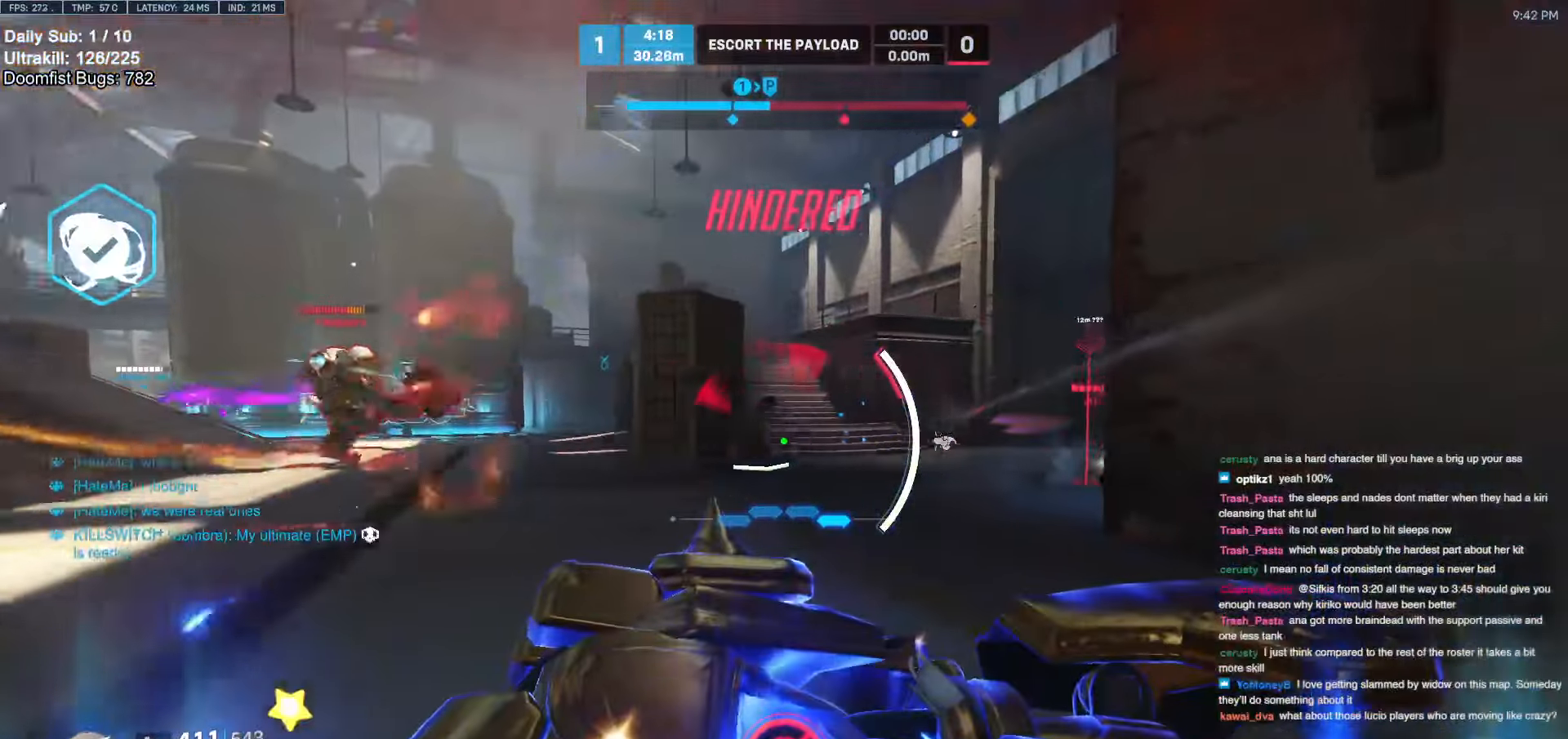
{"keys": ["d", "w"], "mouse": ["right"], "events": [[117, "mouse_right", "down"], [117, "w", "down"], [167, "a", "up"], [217, "d", "down"], [300, "w", "up"], [400, "w", "down"]]}
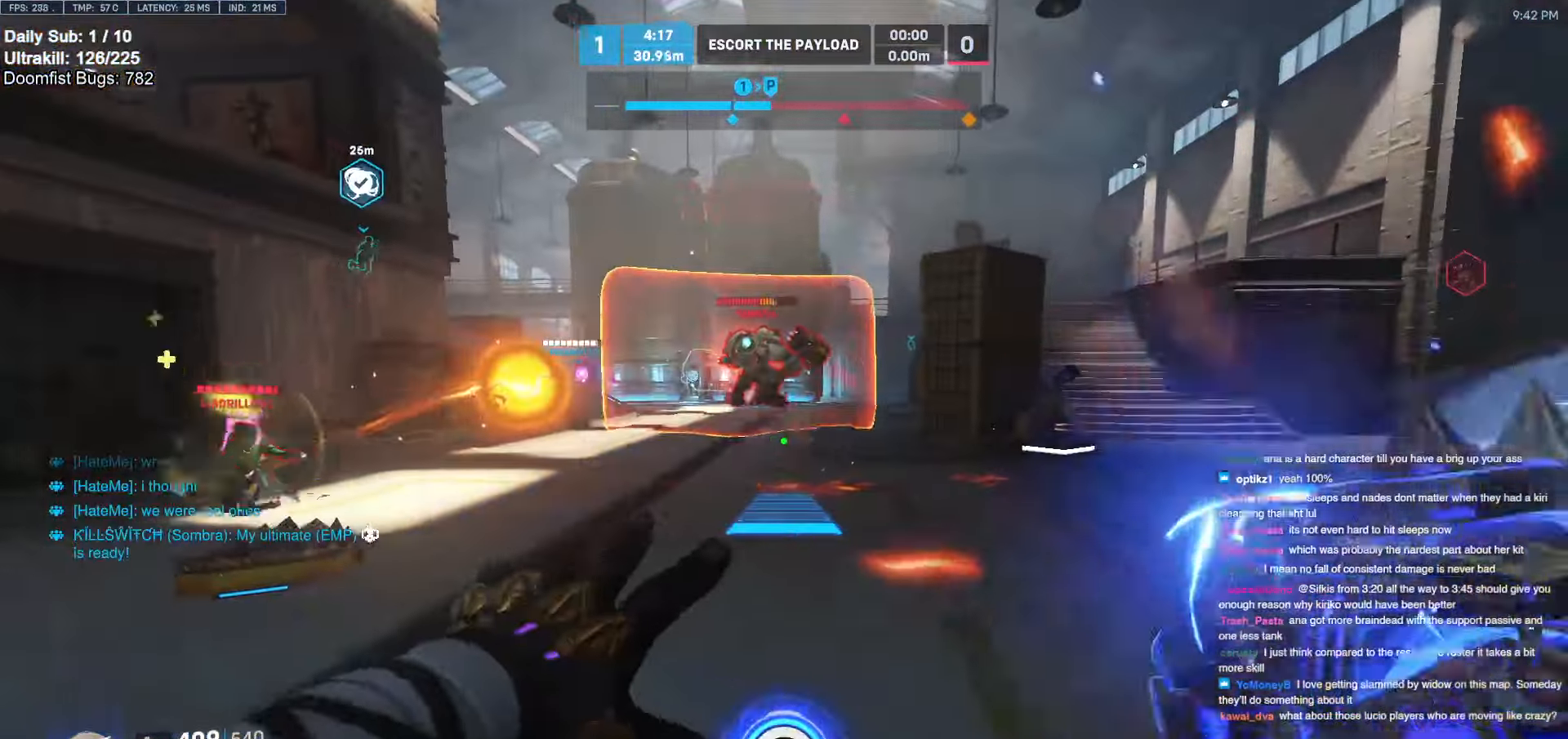
{"keys": ["w"], "mouse": ["right"], "events": [[133, "d", "up"], [367, "a", "down"], [467, "a", "up"]]}
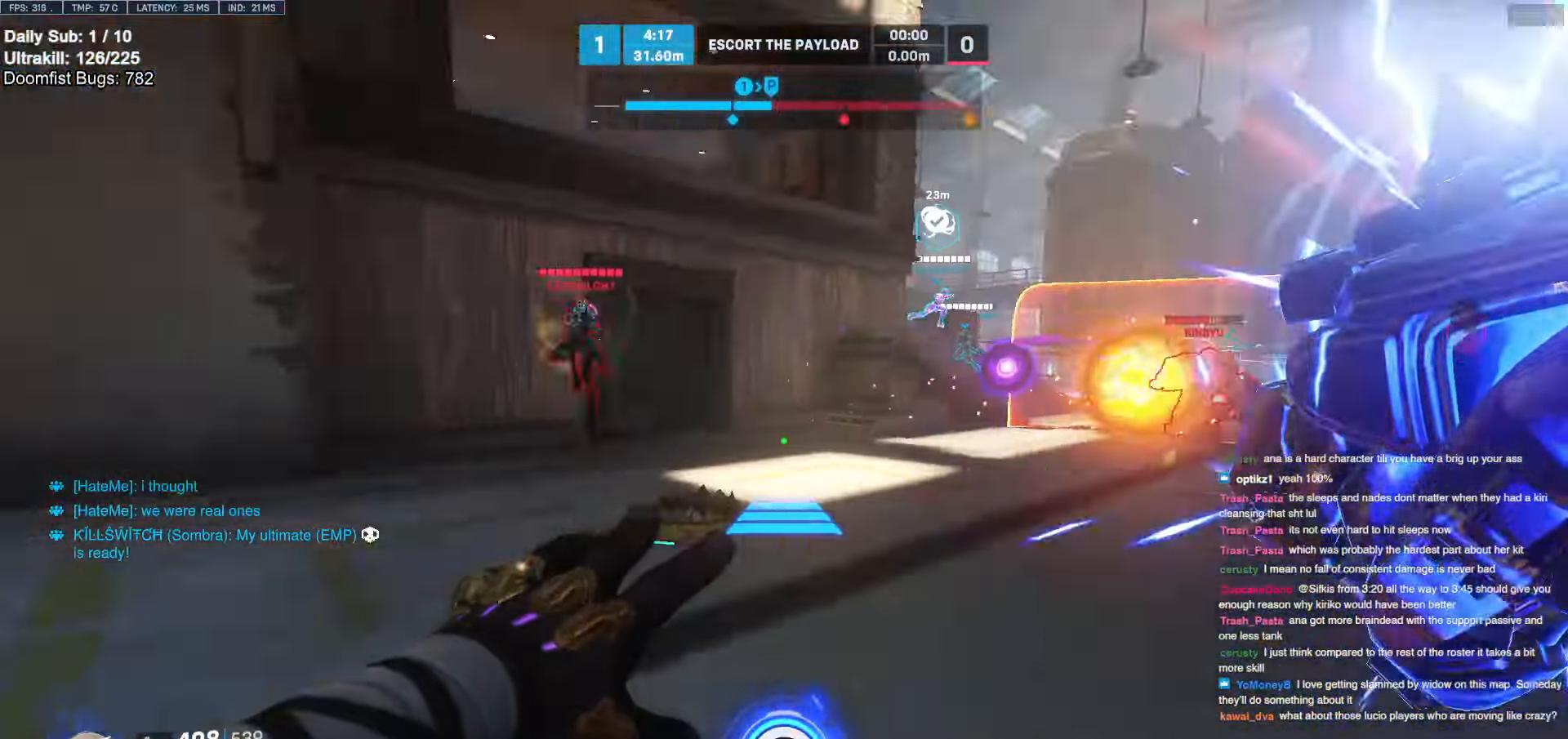
{"keys": ["w"], "mouse": [], "events": [[283, "mouse_right", "up"]]}
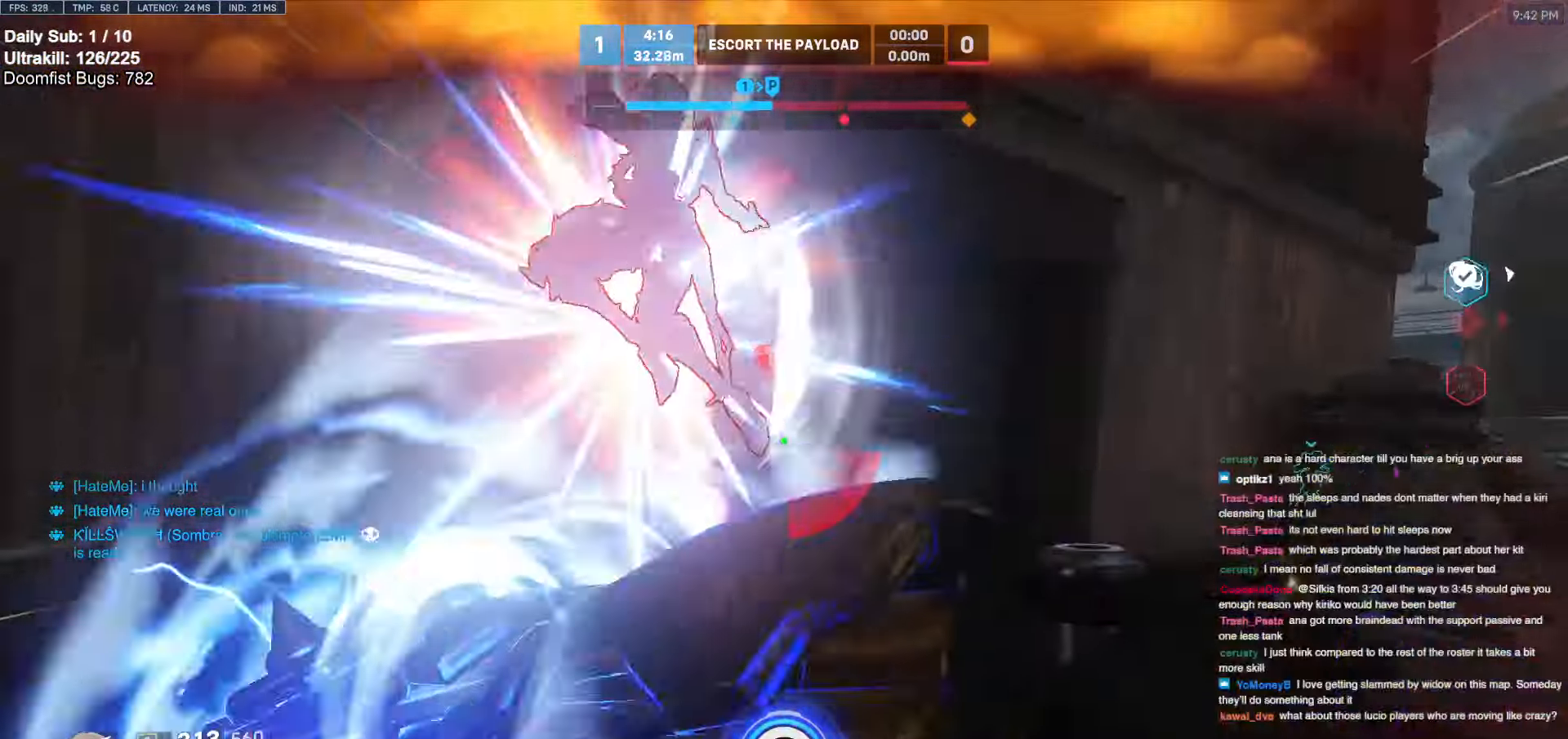
{"keys": ["d"], "mouse": [], "events": [[250, "mouse_left", "down"], [350, "melee", "down"], [350, "w", "up"], [400, "d", "down"], [400, "w", "down"], [450, "melee", "up"], [450, "mouse_left", "up"], [450, "q", "down"], [500, "q", "up"], [500, "w", "up"]]}
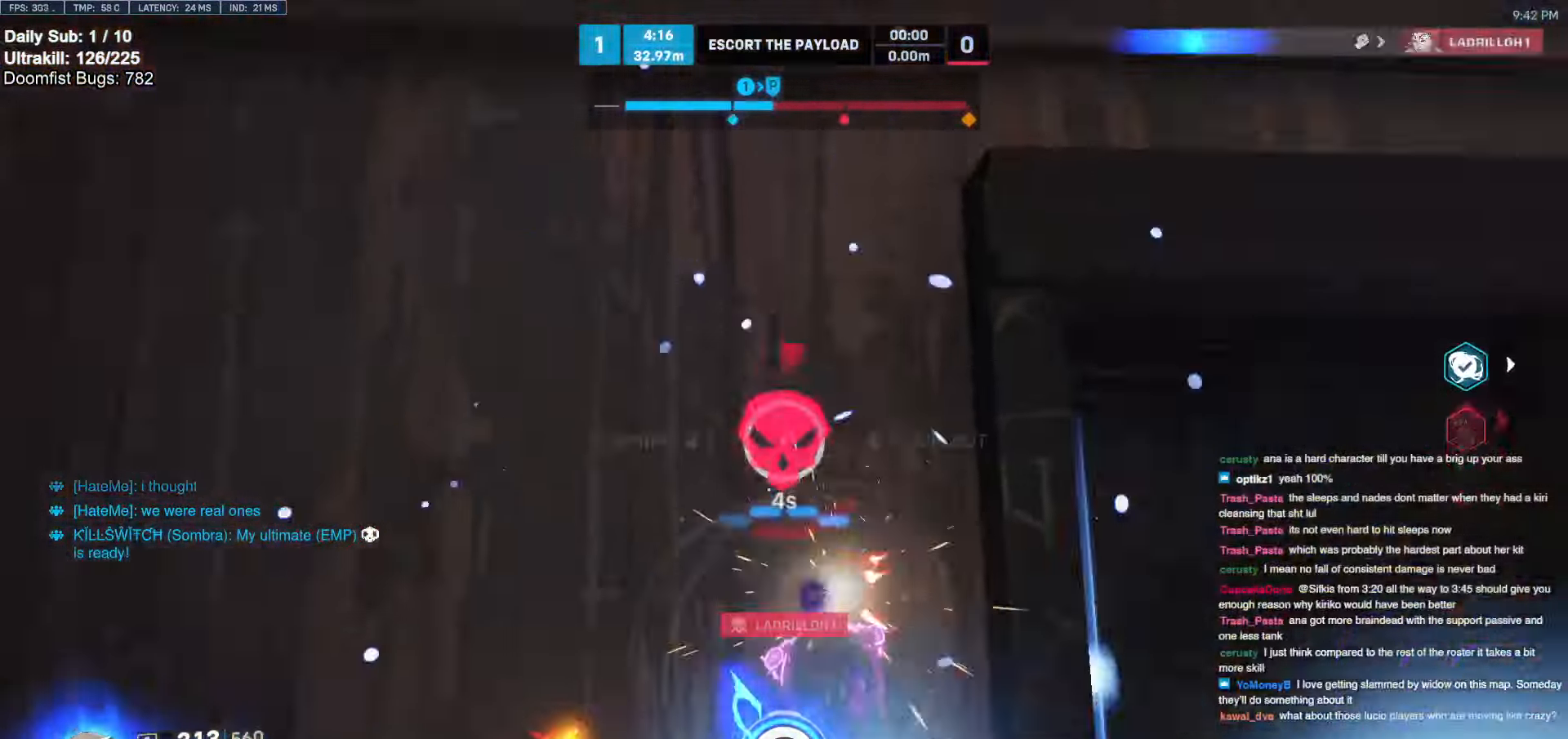
{"keys": ["w"], "mouse": [], "events": [[267, "w", "down"], [367, "d", "up"]]}
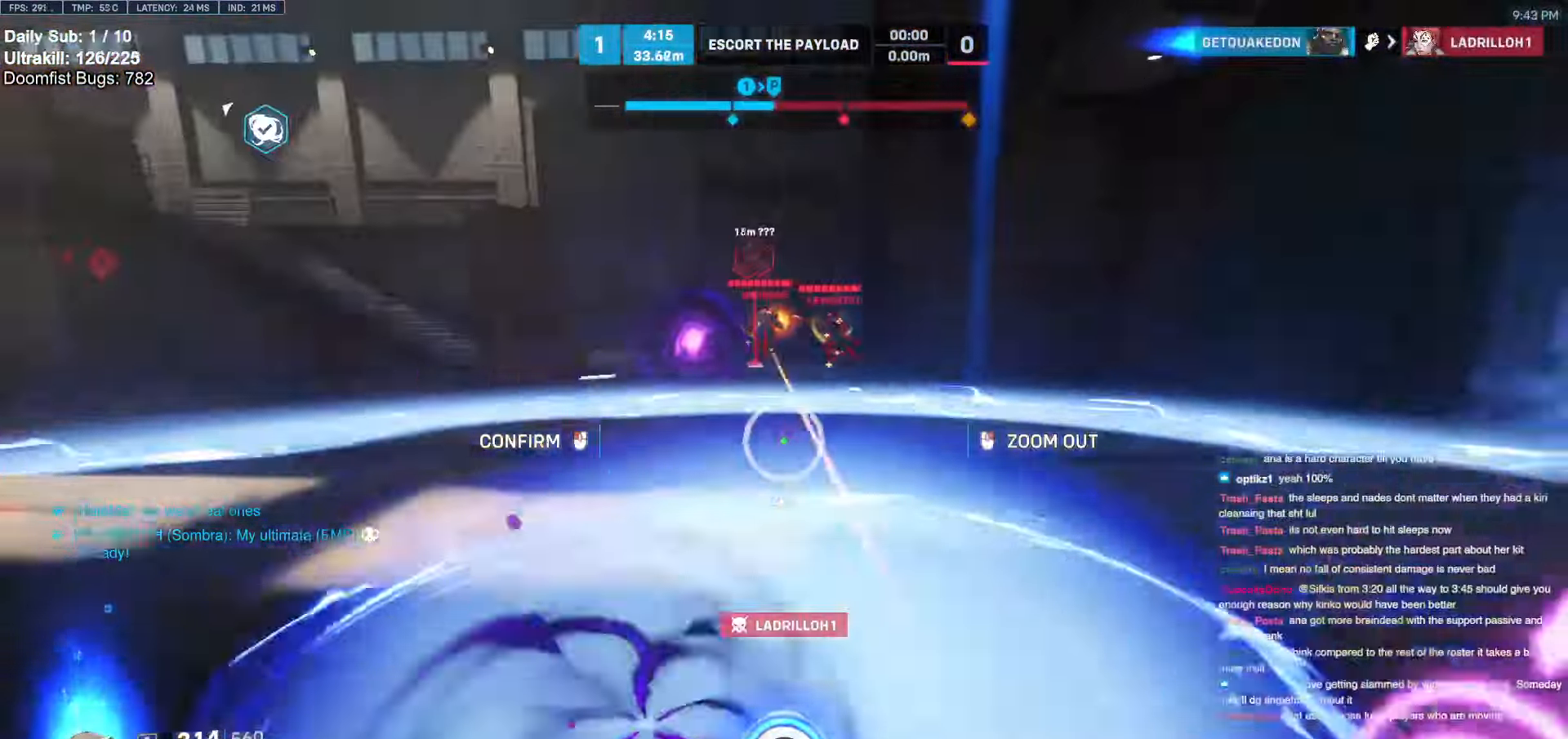
{"keys": ["w"], "mouse": [], "events": [[283, "a", "down"], [383, "a", "up"]]}
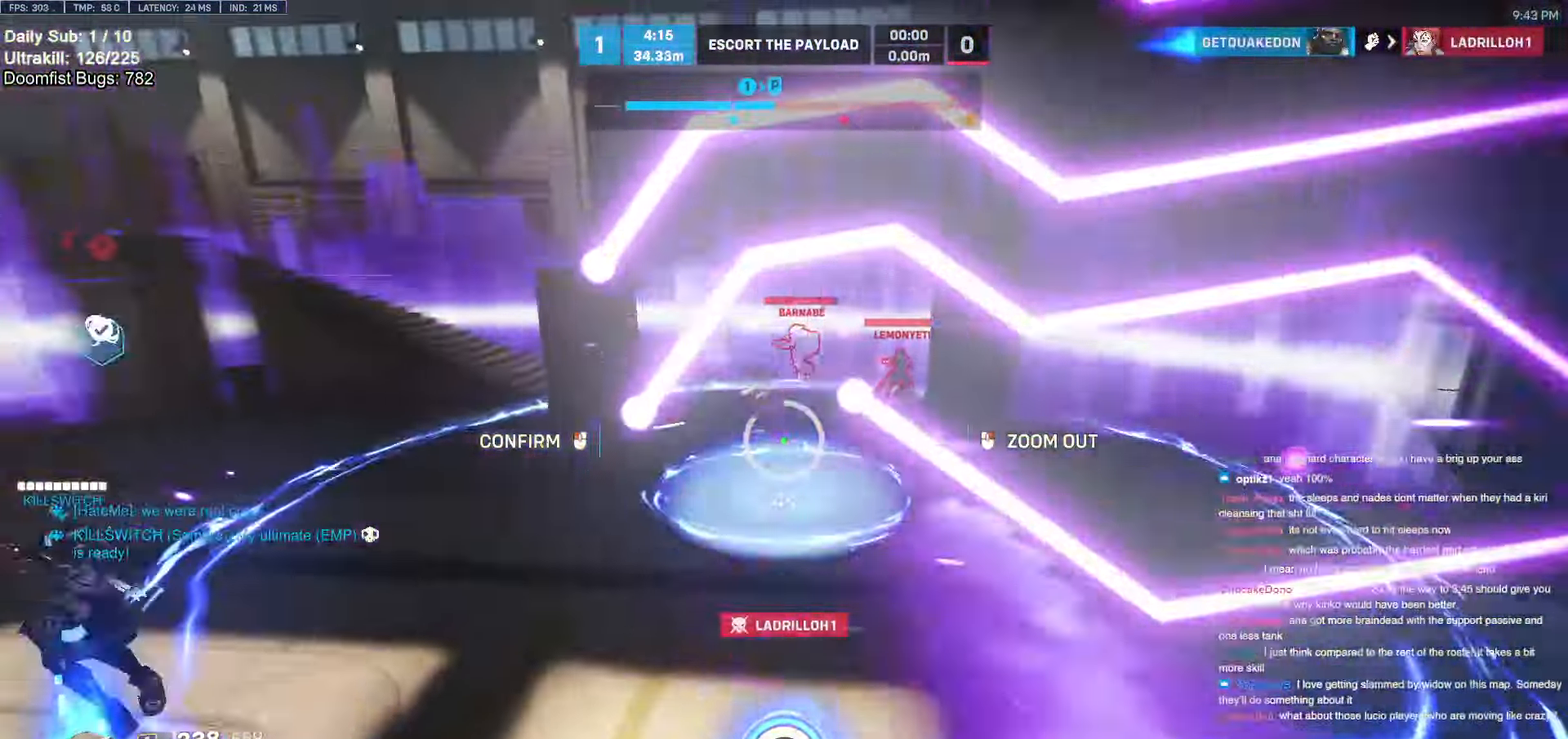
{"keys": ["d"], "mouse": [], "events": [[300, "d", "down"], [450, "w", "up"]]}
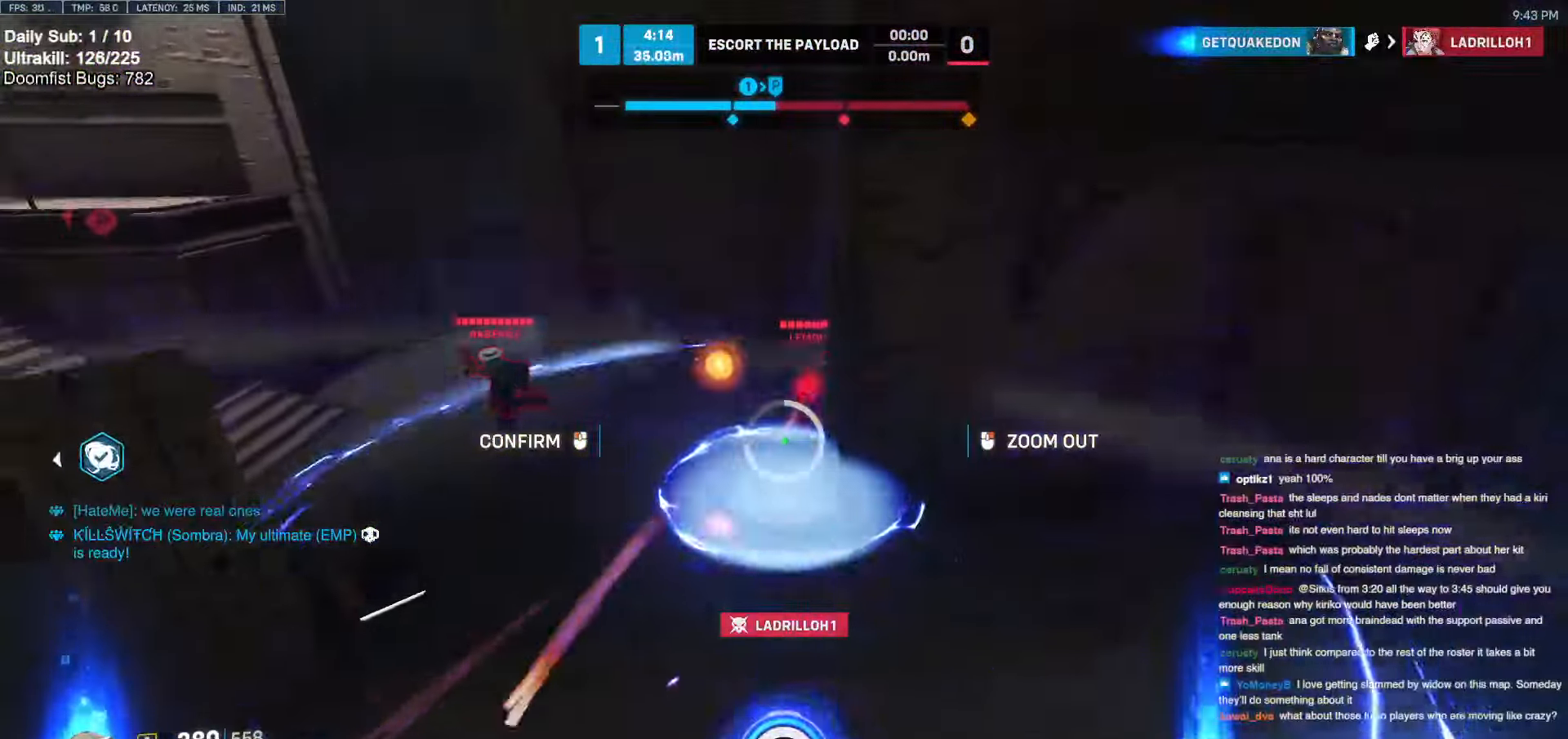
{"keys": ["w"], "mouse": [], "events": [[33, "mouse_left", "down"], [83, "d", "up"], [133, "mouse_left", "up"], [317, "w", "down"]]}
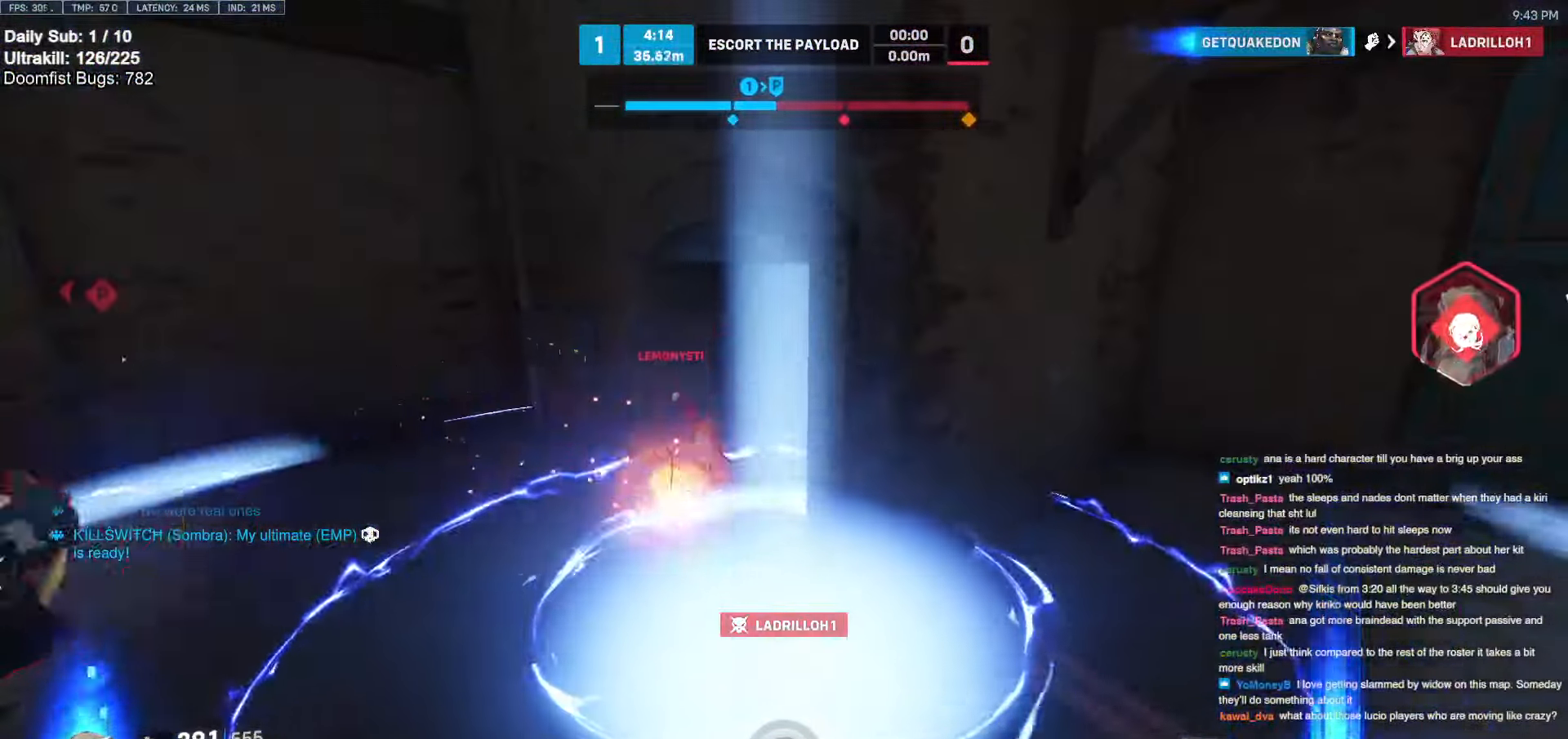
{"keys": ["w"], "mouse": [], "events": [[50, "a", "down"], [283, "a", "up"]]}
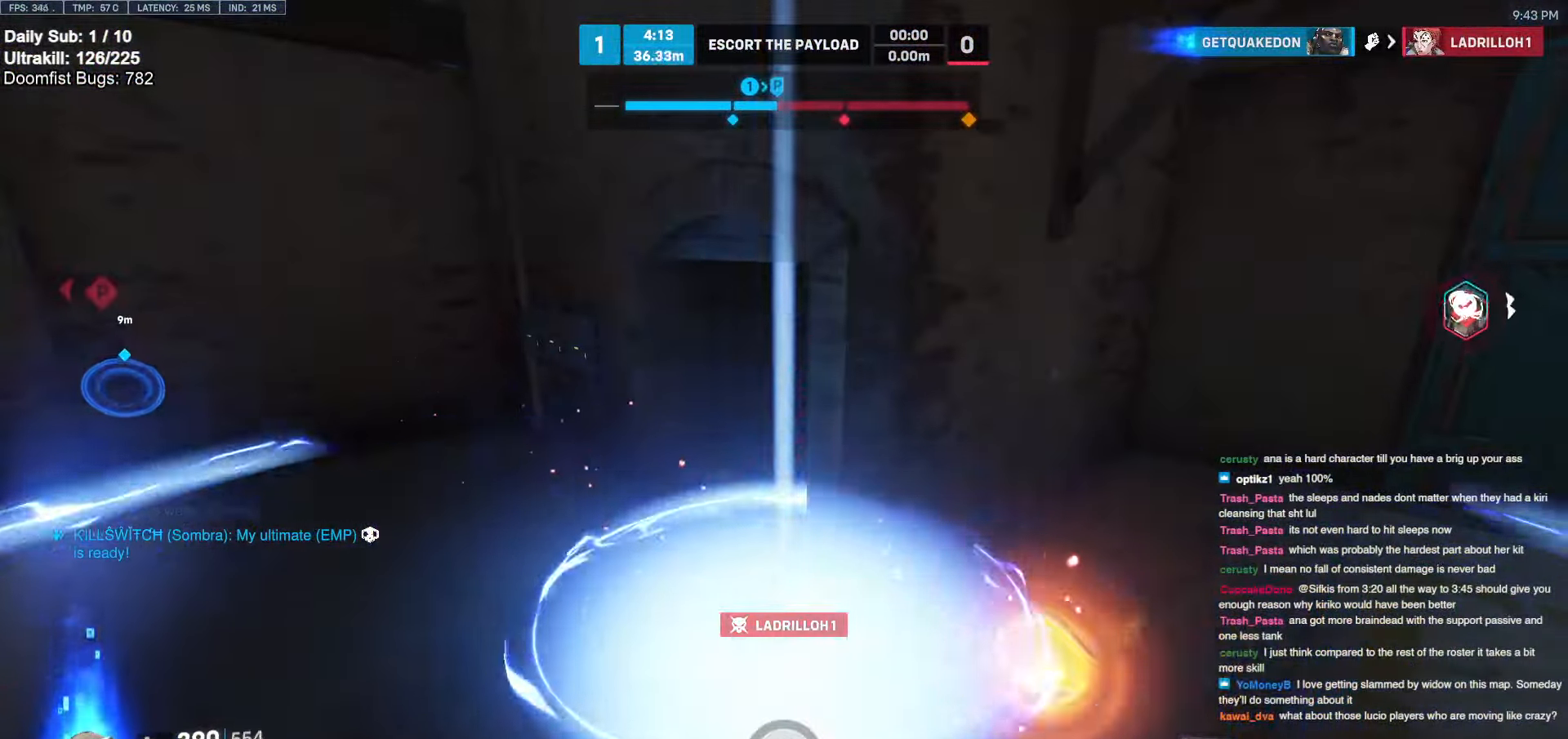
{"keys": ["a", "s"], "mouse": [], "events": [[17, "a", "down"], [67, "w", "up"], [500, "s", "down"]]}
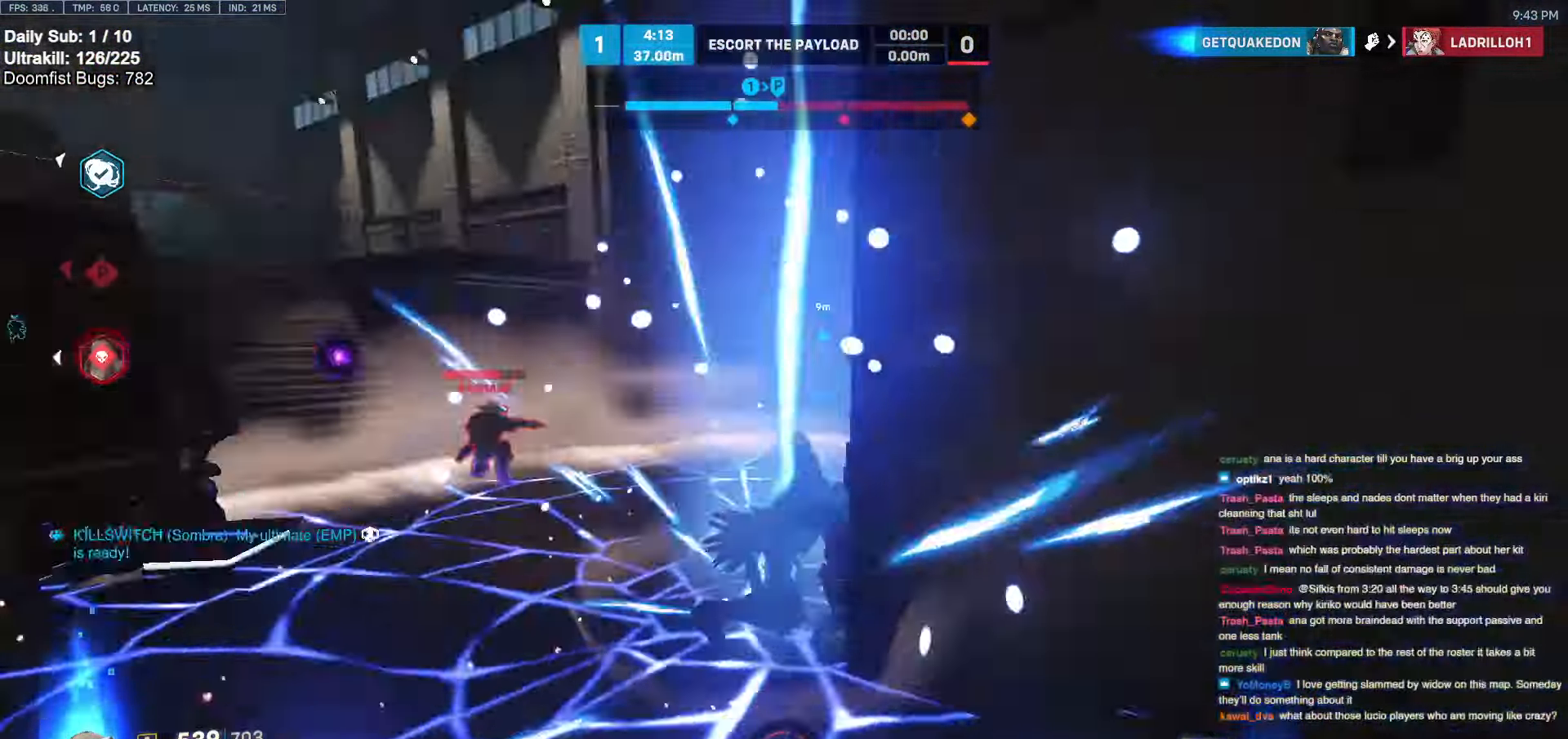
{"keys": ["a", "s"], "mouse": [], "events": [[83, "s", "up"], [133, "e", "down"], [233, "e", "up"], [317, "a", "up"], [367, "s", "down"], [417, "a", "down"]]}
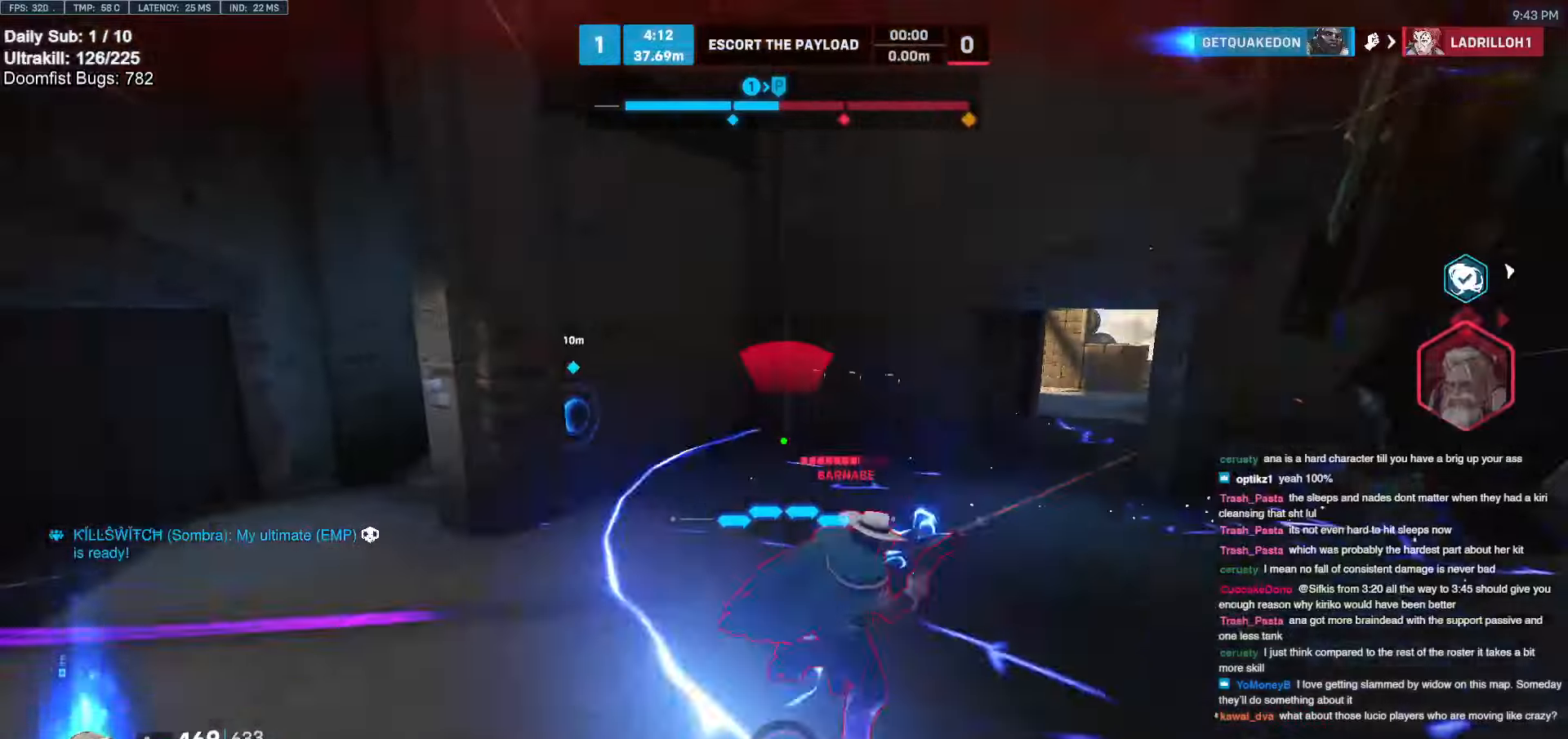
{"keys": ["w"], "mouse": [], "events": [[100, "s", "up"], [150, "mouse_right", "down"], [200, "a", "up"], [250, "d", "down"], [333, "d", "up"], [333, "w", "down"], [433, "mouse_right", "up"]]}
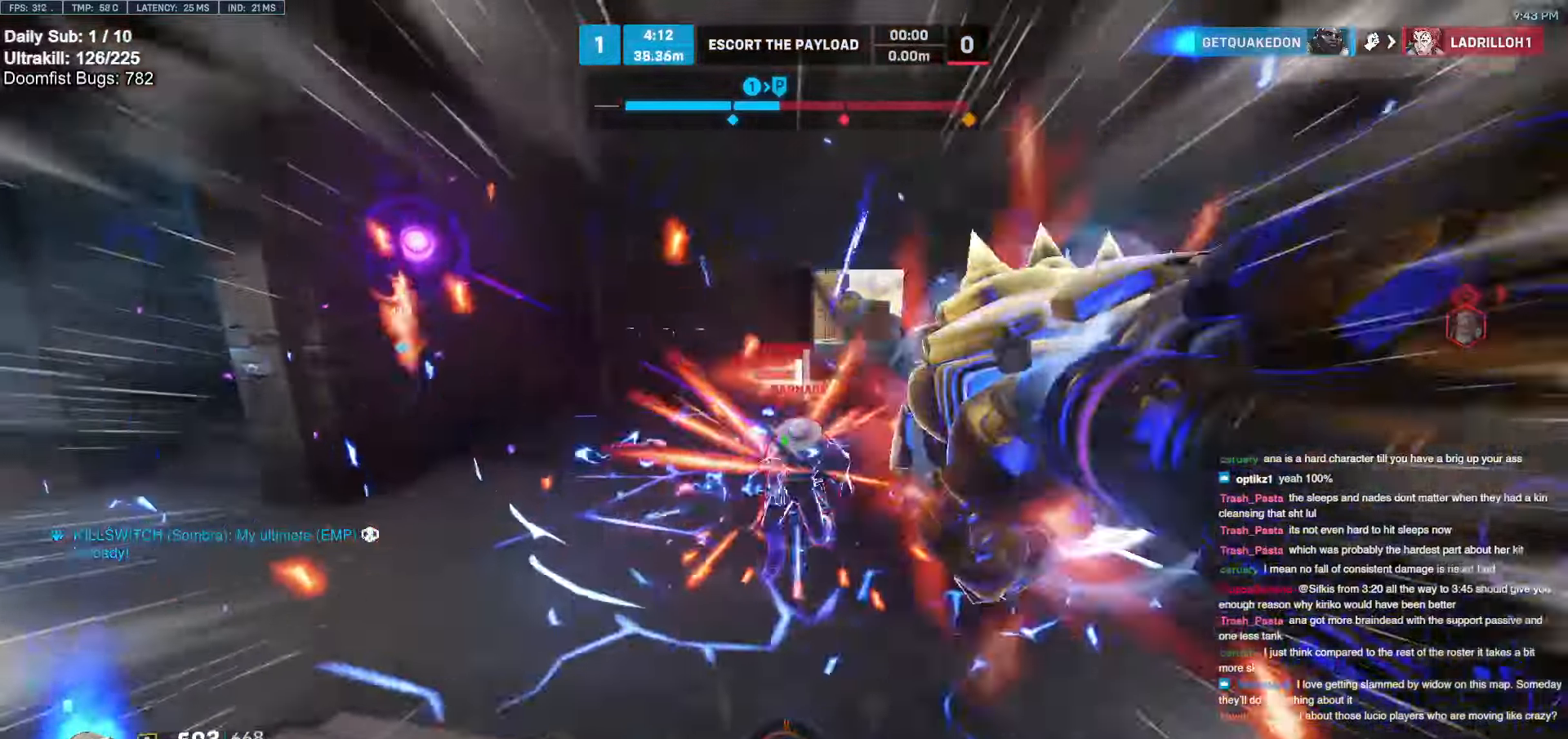
{"keys": ["w"], "mouse": [], "events": [[117, "d", "down"], [167, "d", "up"], [300, "mouse_left", "down"], [500, "mouse_left", "up"]]}
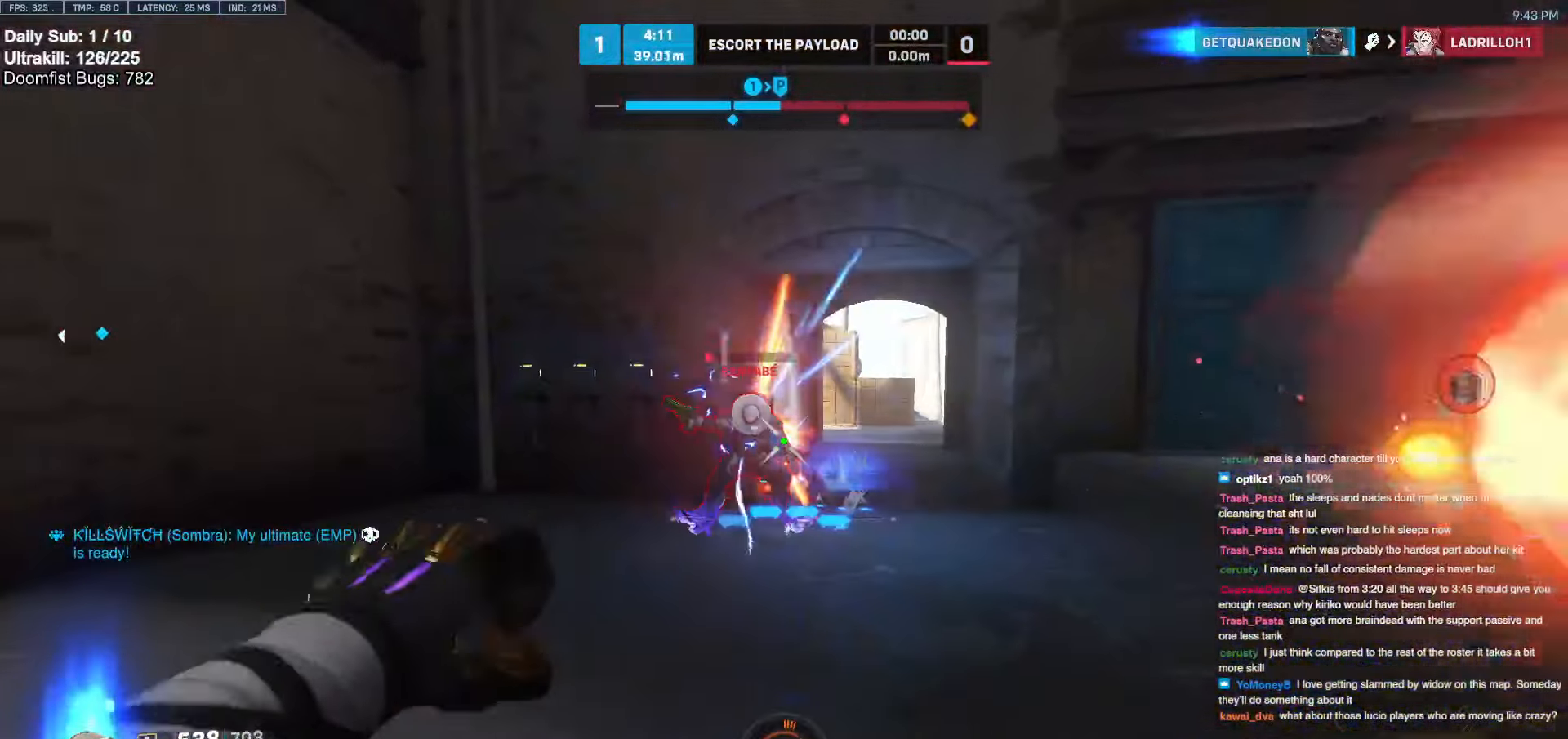
{"keys": ["w"], "mouse": ["left"], "events": [[83, "mouse_left", "down"], [233, "mouse_left", "up"], [467, "mouse_left", "down"]]}
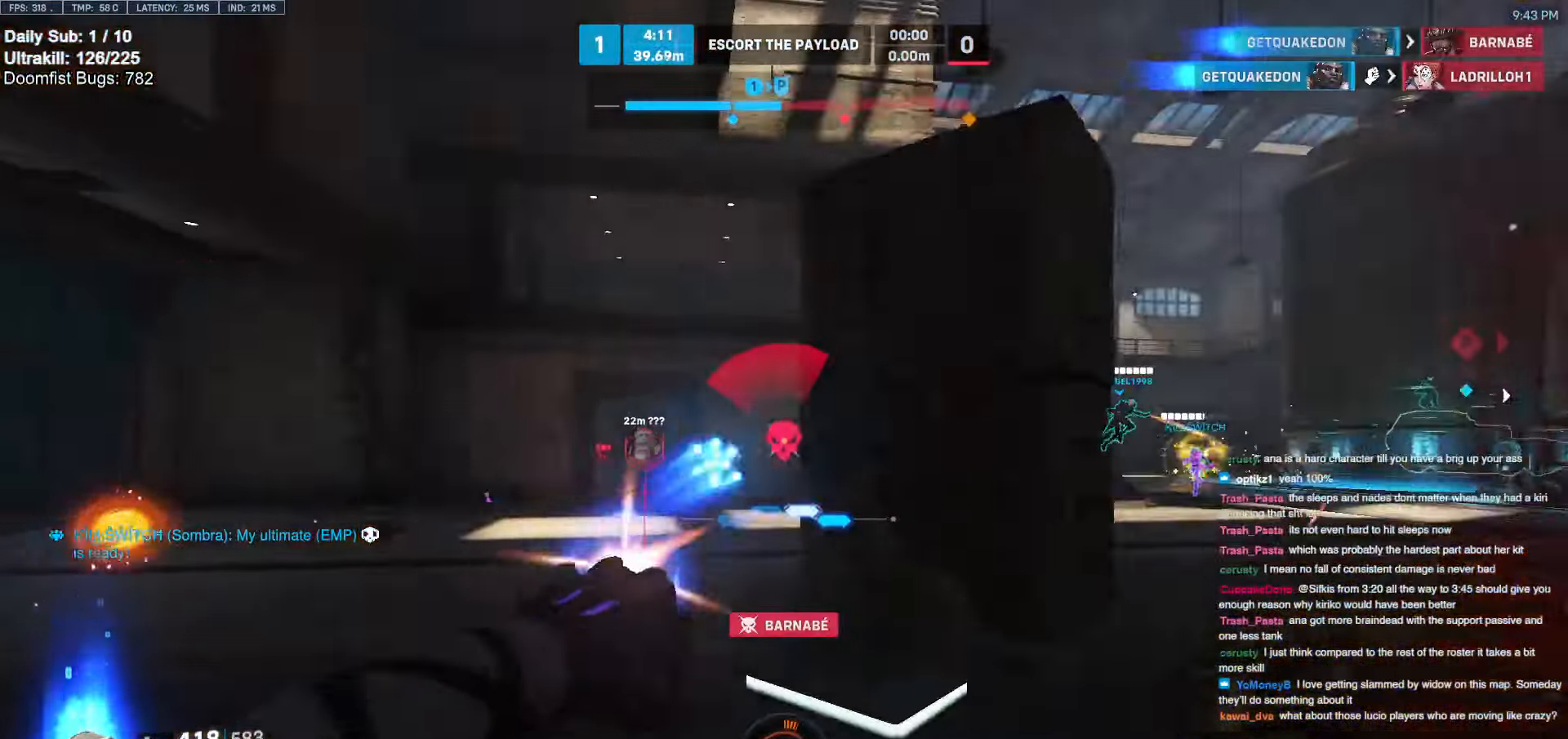
{"keys": ["d"], "mouse": [], "events": [[50, "mouse_left", "up"], [100, "d", "down"], [200, "w", "up"]]}
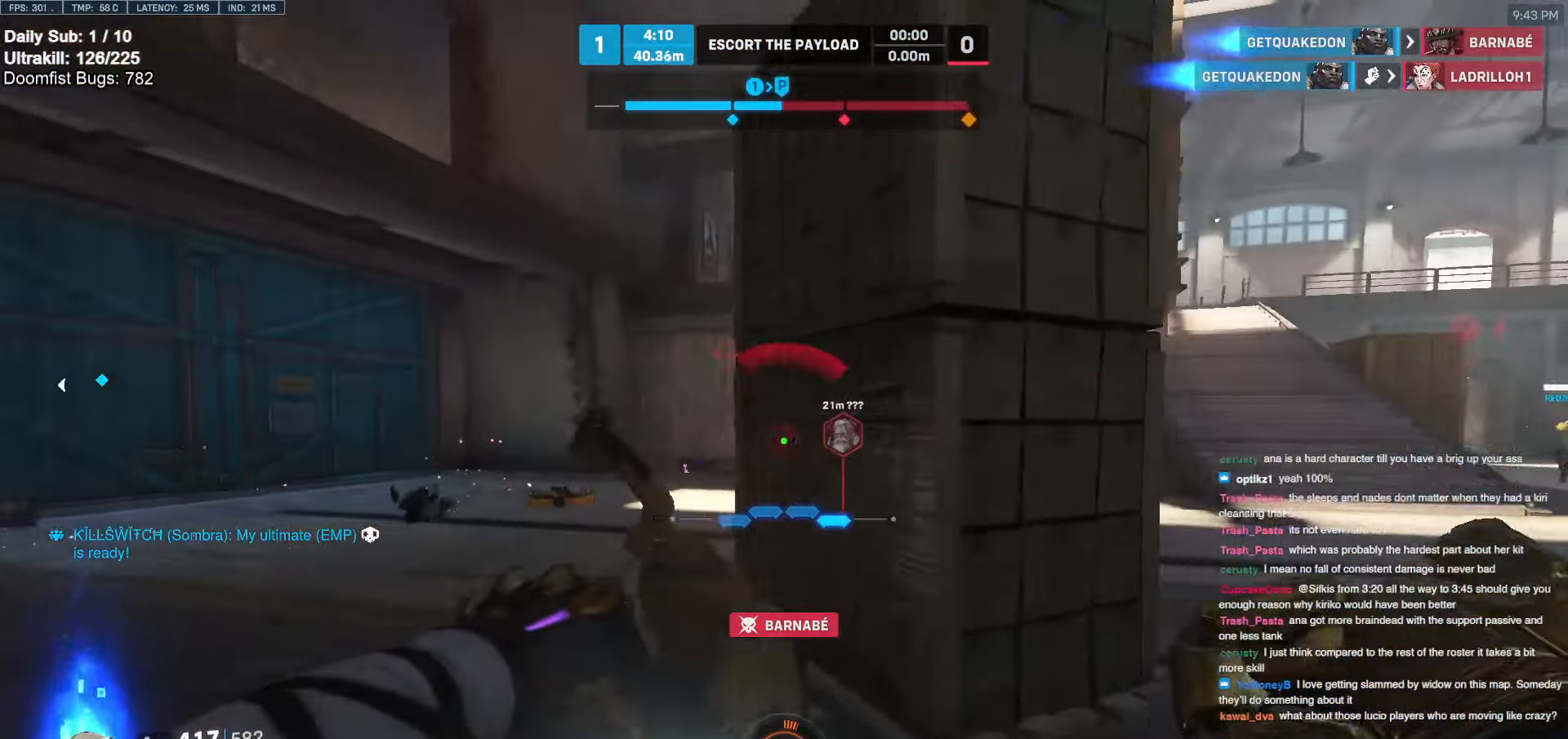
{"keys": ["a"], "mouse": ["left"], "events": [[267, "w", "down"], [500, "a", "down"], [500, "d", "up"], [500, "mouse_left", "down"], [500, "w", "up"]]}
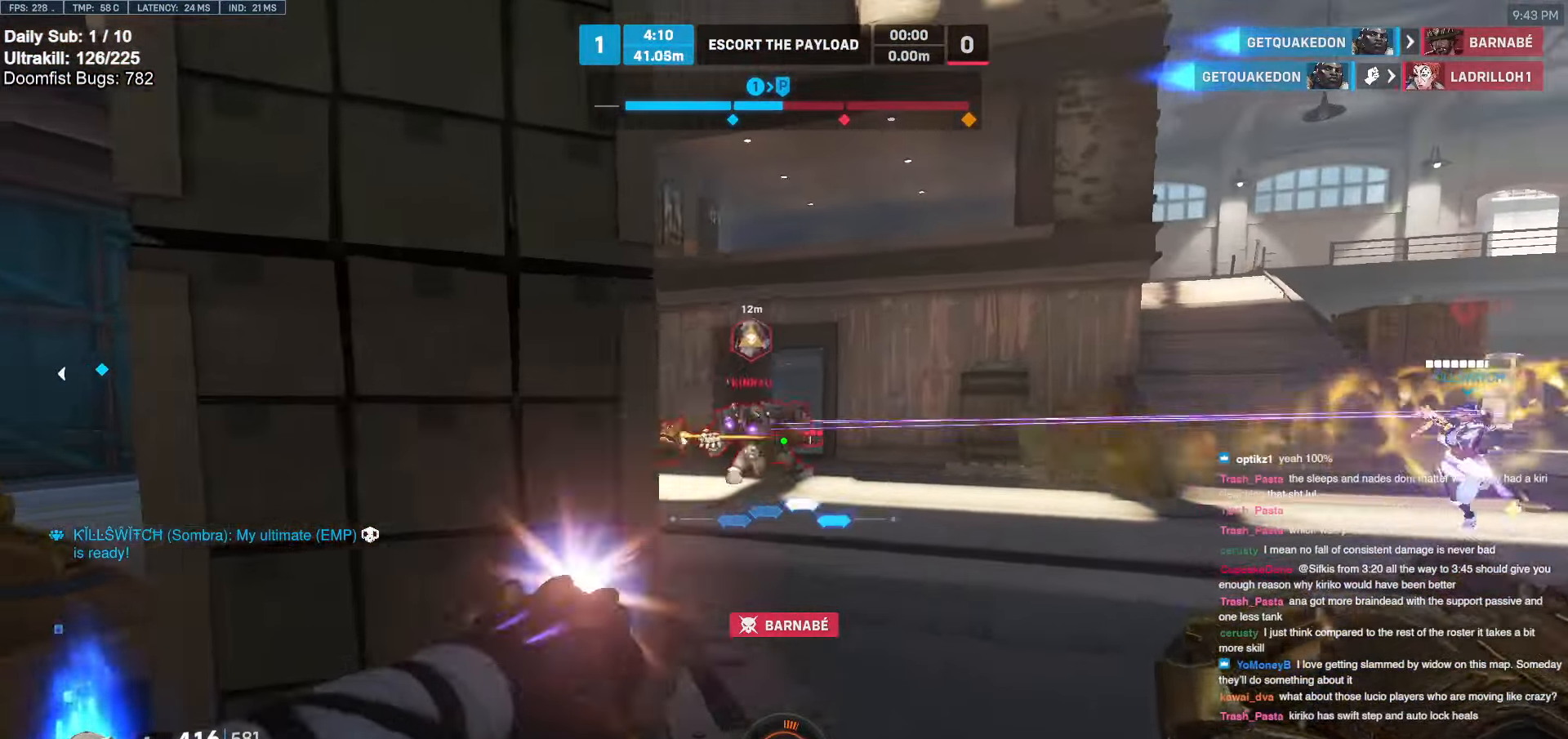
{"keys": ["a"], "mouse": [], "events": [[133, "mouse_left", "up"], [317, "a", "up"], [367, "d", "down"], [467, "a", "down"], [467, "d", "up"]]}
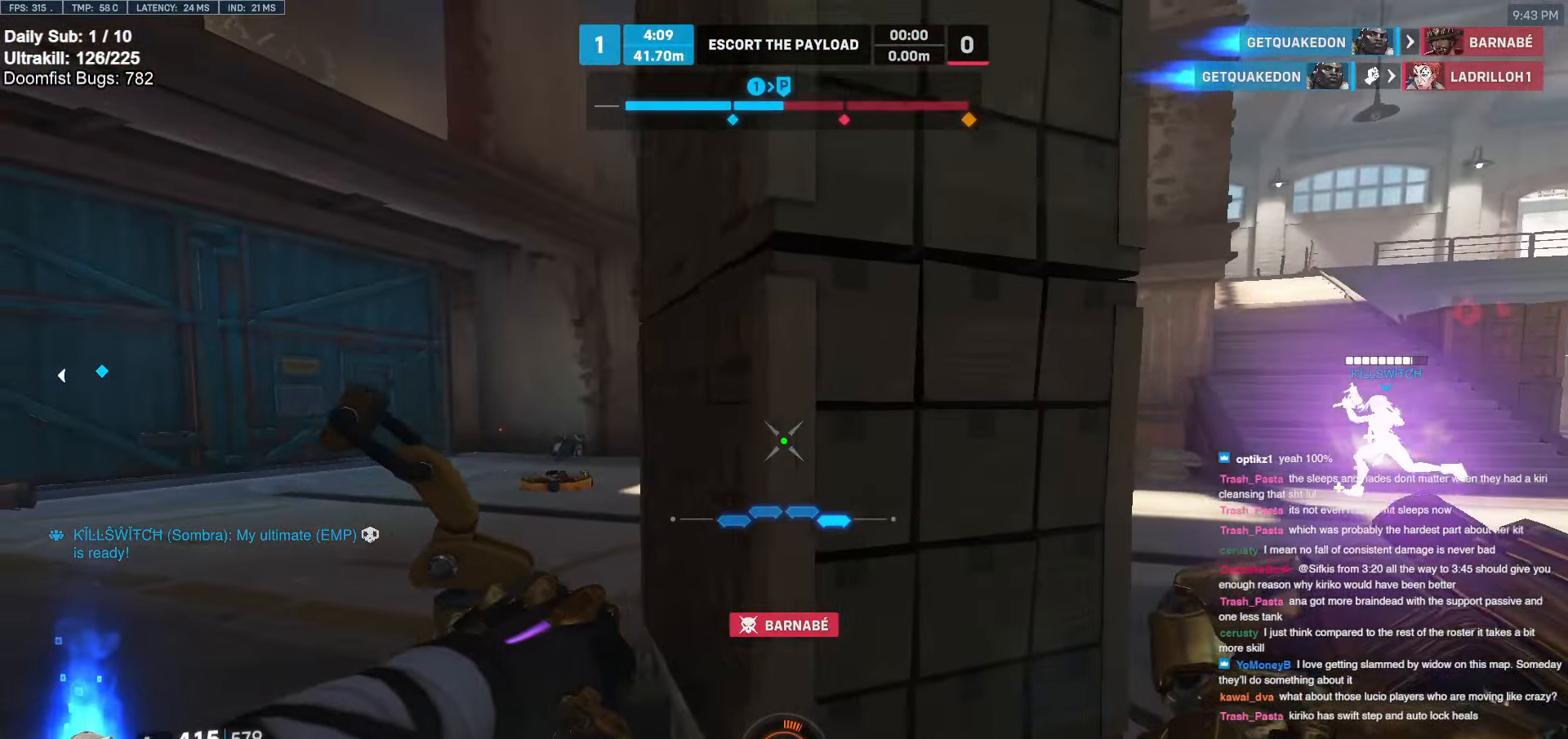
{"keys": ["a", "w"], "mouse": ["left"], "events": [[200, "w", "down"], [333, "space", "down"], [383, "mouse_left", "down"], [483, "space", "up"]]}
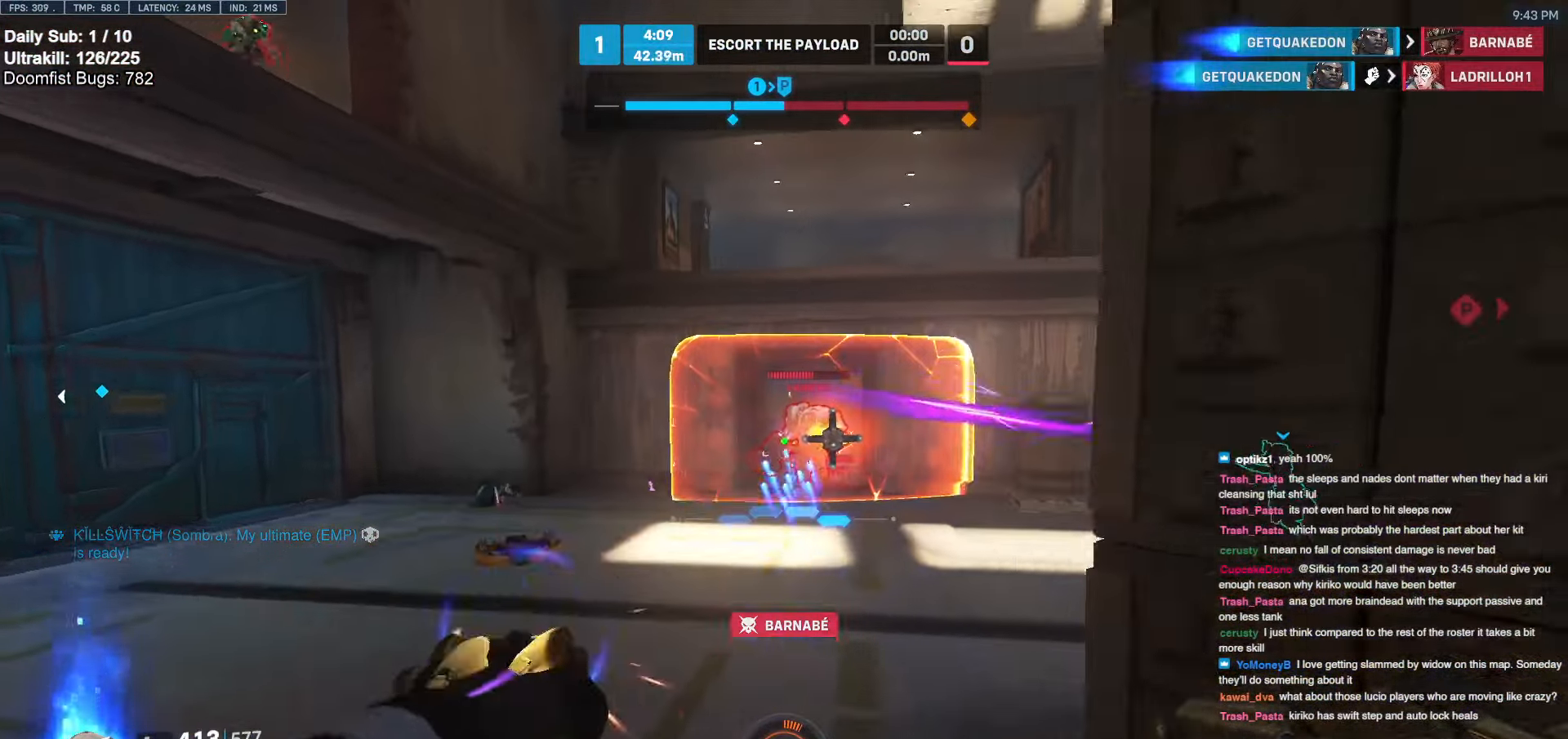
{"keys": ["w"], "mouse": [], "events": [[17, "a", "up"], [17, "mouse_left", "up"]]}
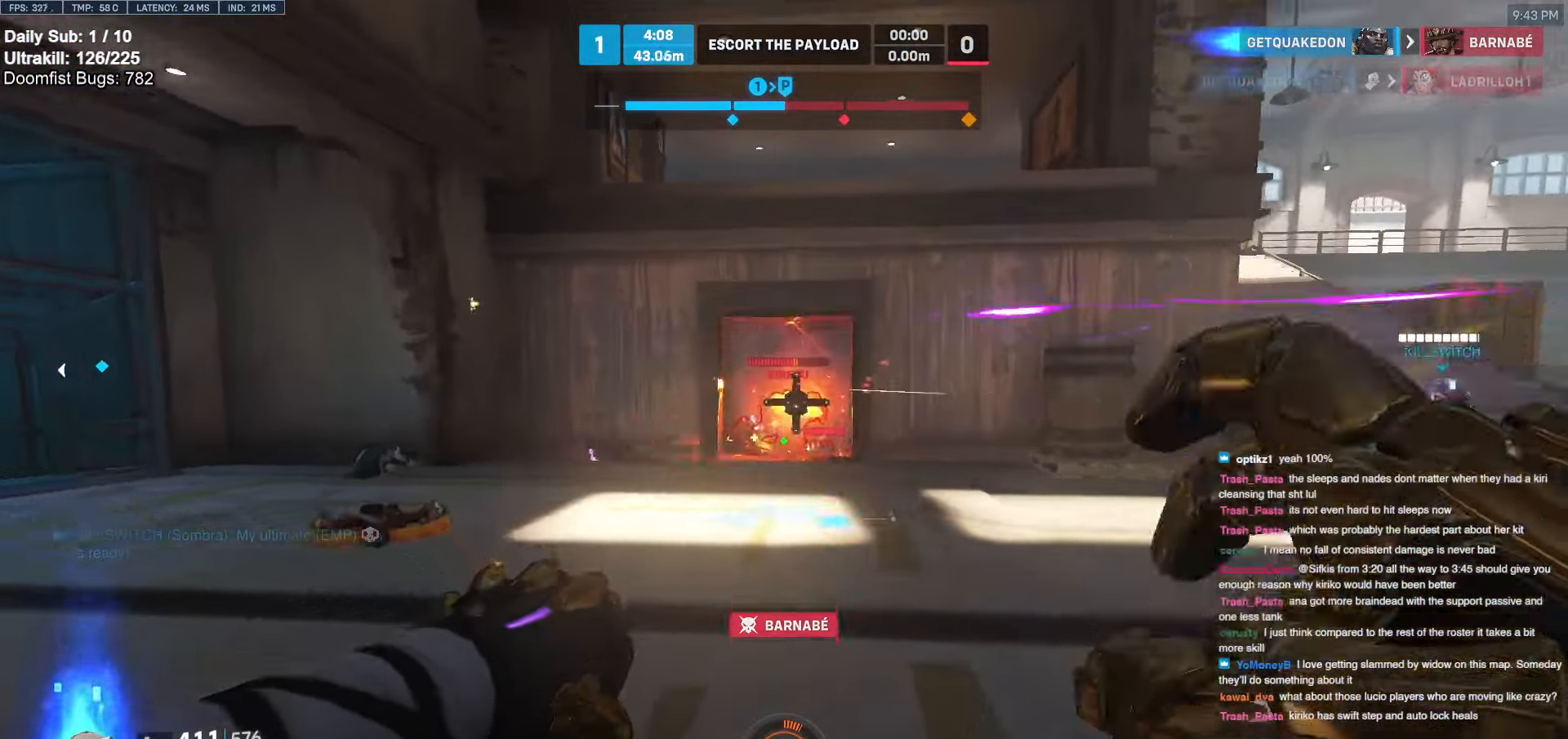
{"keys": ["a", "w"], "mouse": ["right"], "events": [[33, "mouse_left", "down"], [83, "mouse_right", "down"], [83, "space", "down"], [233, "mouse_left", "up"], [233, "space", "up"], [500, "a", "down"]]}
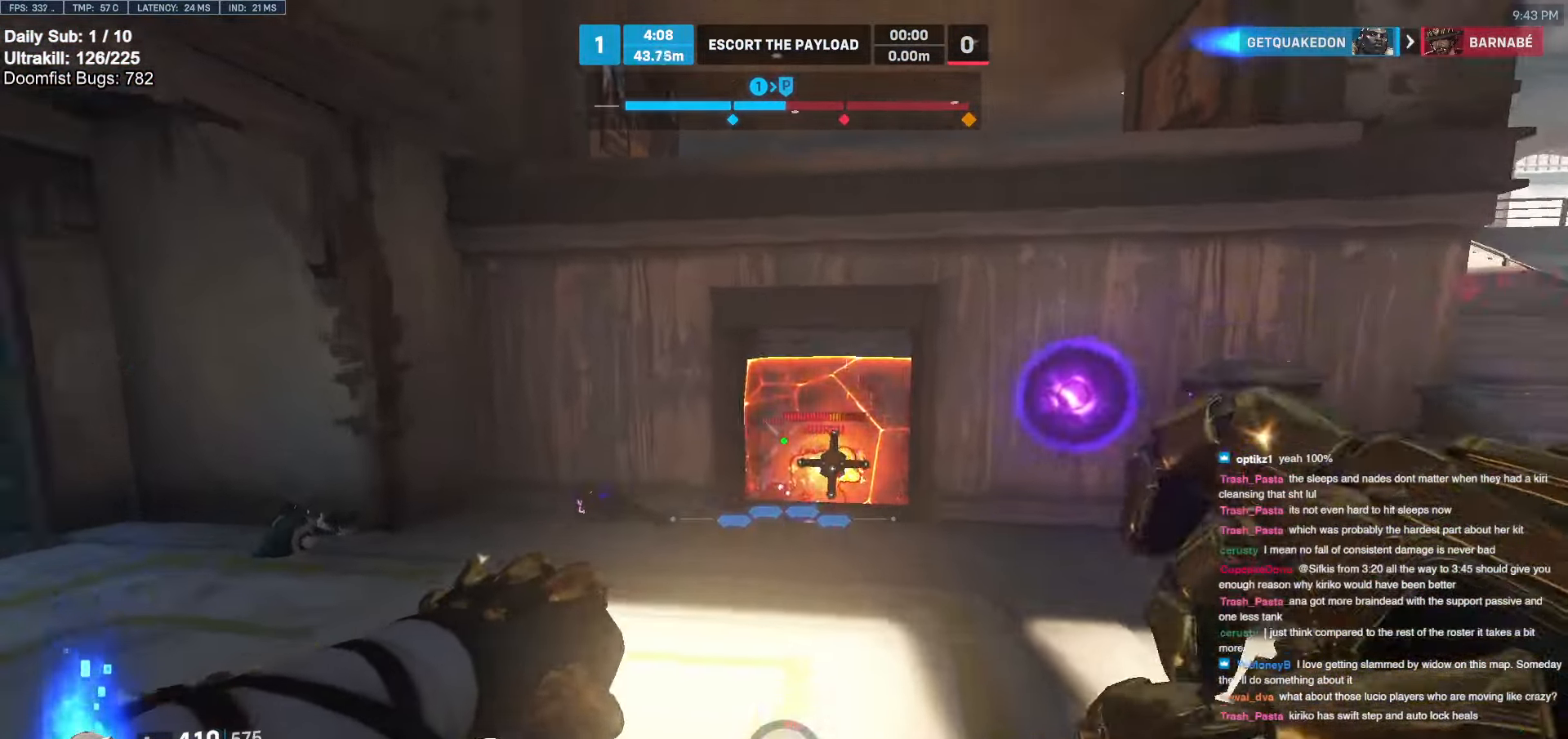
{"keys": ["a", "w"], "mouse": ["right"], "events": [[333, "w", "up"], [483, "w", "down"]]}
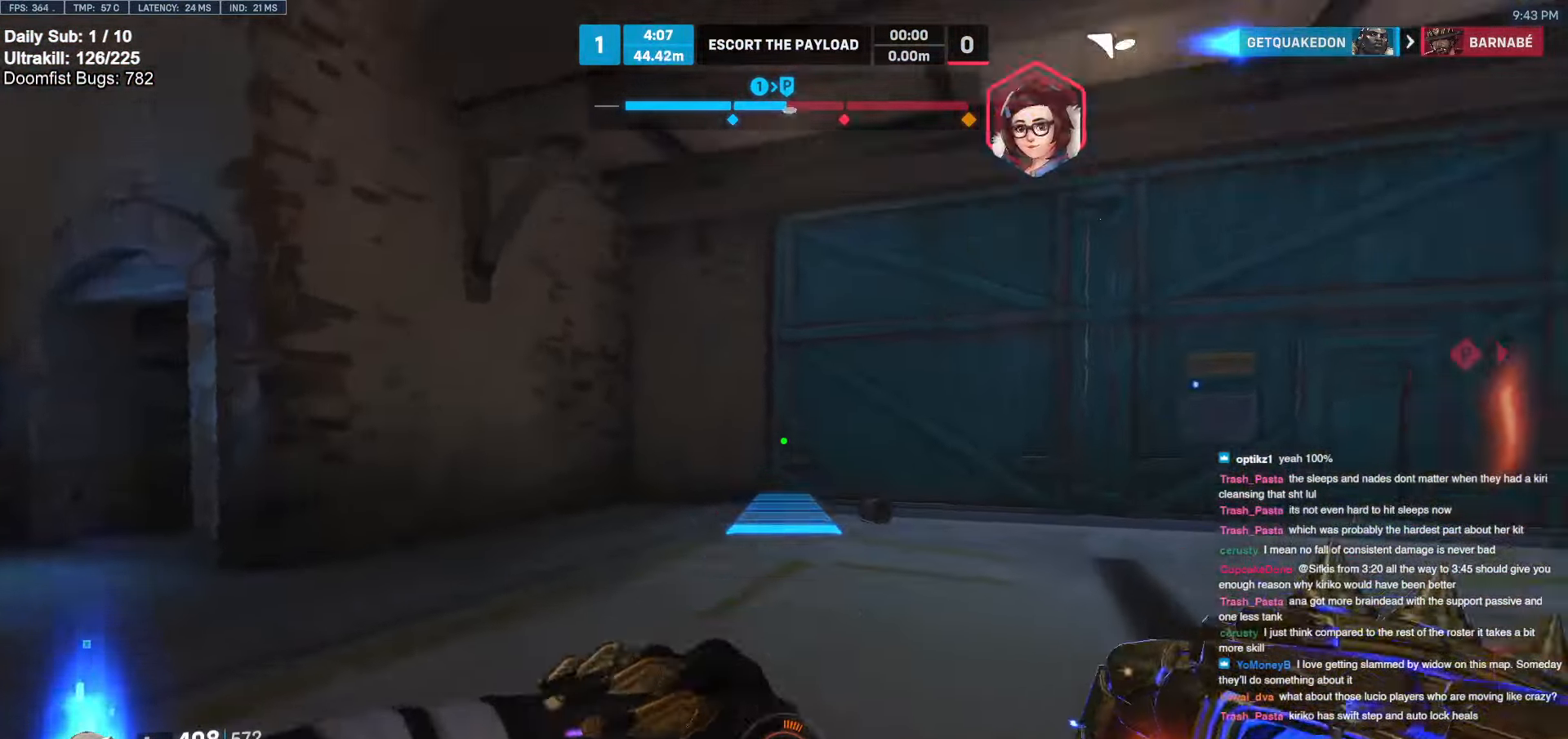
{"keys": ["w"], "mouse": ["right"], "events": [[17, "w", "up"], [117, "s", "down"], [217, "a", "up"], [350, "s", "up"], [400, "a", "down"], [450, "w", "down"], [500, "a", "up"]]}
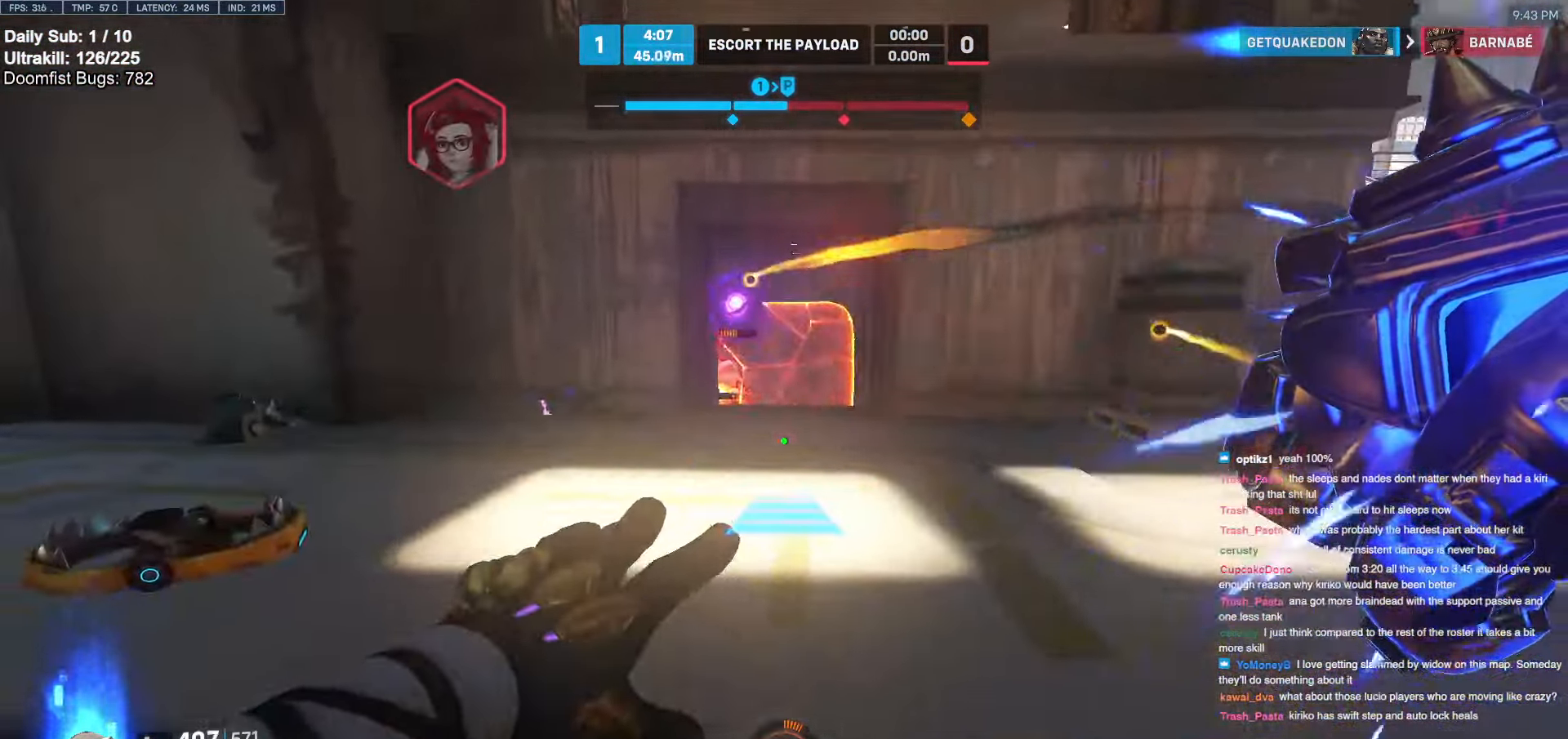
{"keys": ["w"], "mouse": [], "events": [[183, "mouse_right", "up"]]}
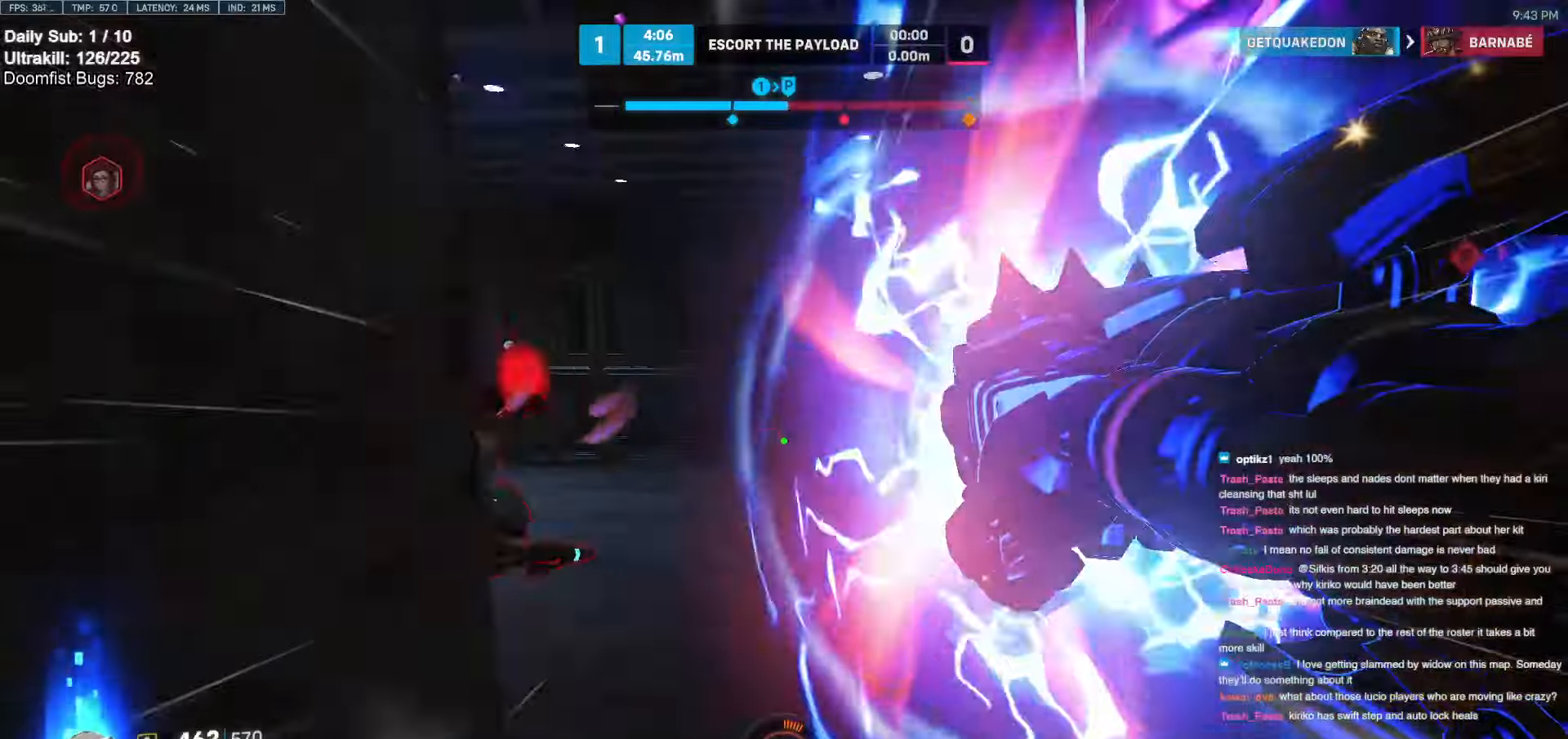
{"keys": ["d", "w"], "mouse": ["left"], "events": [[50, "space", "down"], [100, "space", "up"], [200, "space", "down"], [250, "space", "up"], [433, "d", "down"], [433, "mouse_left", "down"]]}
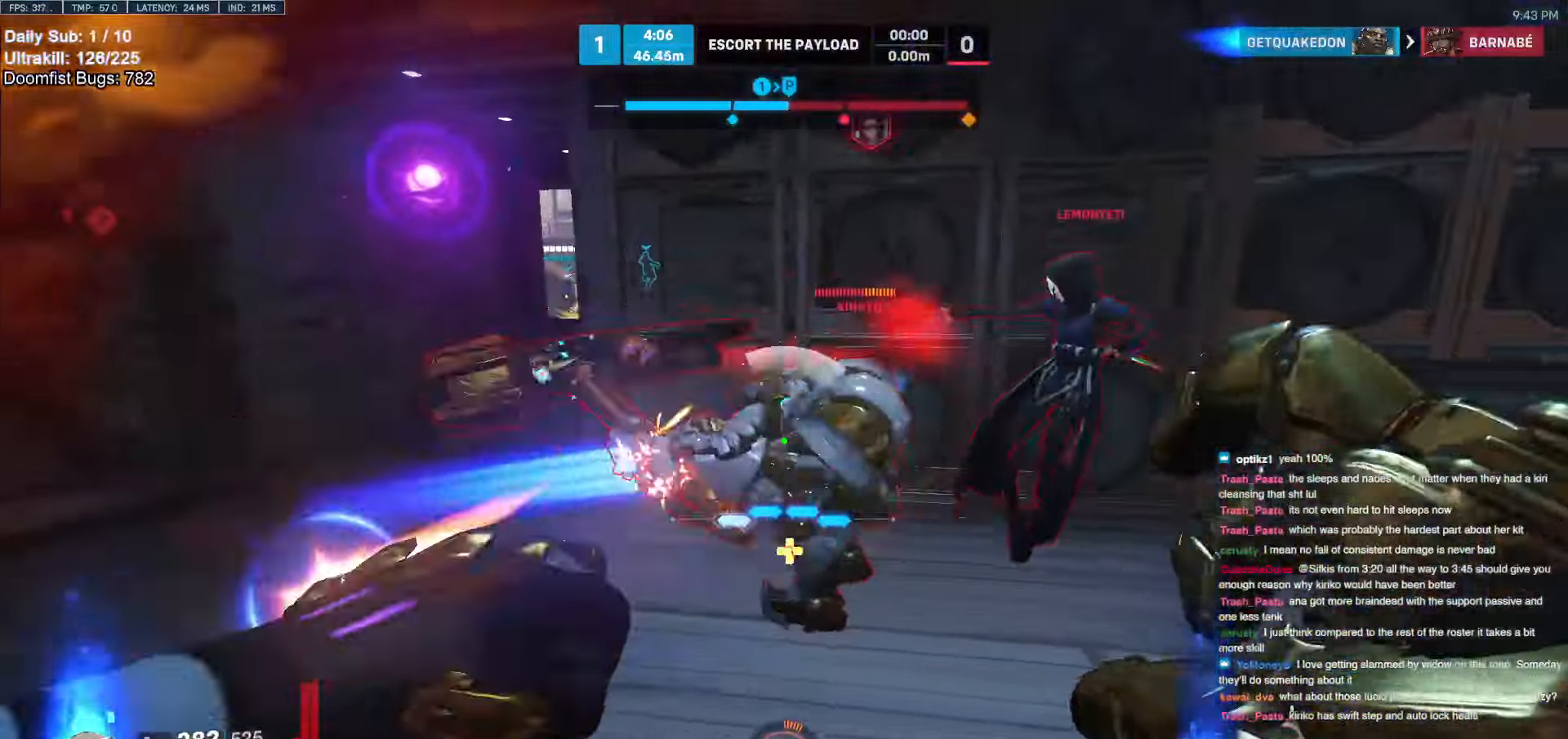
{"keys": ["a", "w"], "mouse": [], "events": [[117, "mouse_left", "up"], [117, "w", "up"], [250, "a", "down"], [250, "d", "up"], [250, "mouse_left", "down"], [400, "a", "up"], [400, "mouse_left", "up"], [400, "w", "down"], [450, "e", "down"], [500, "a", "down"], [500, "e", "up"]]}
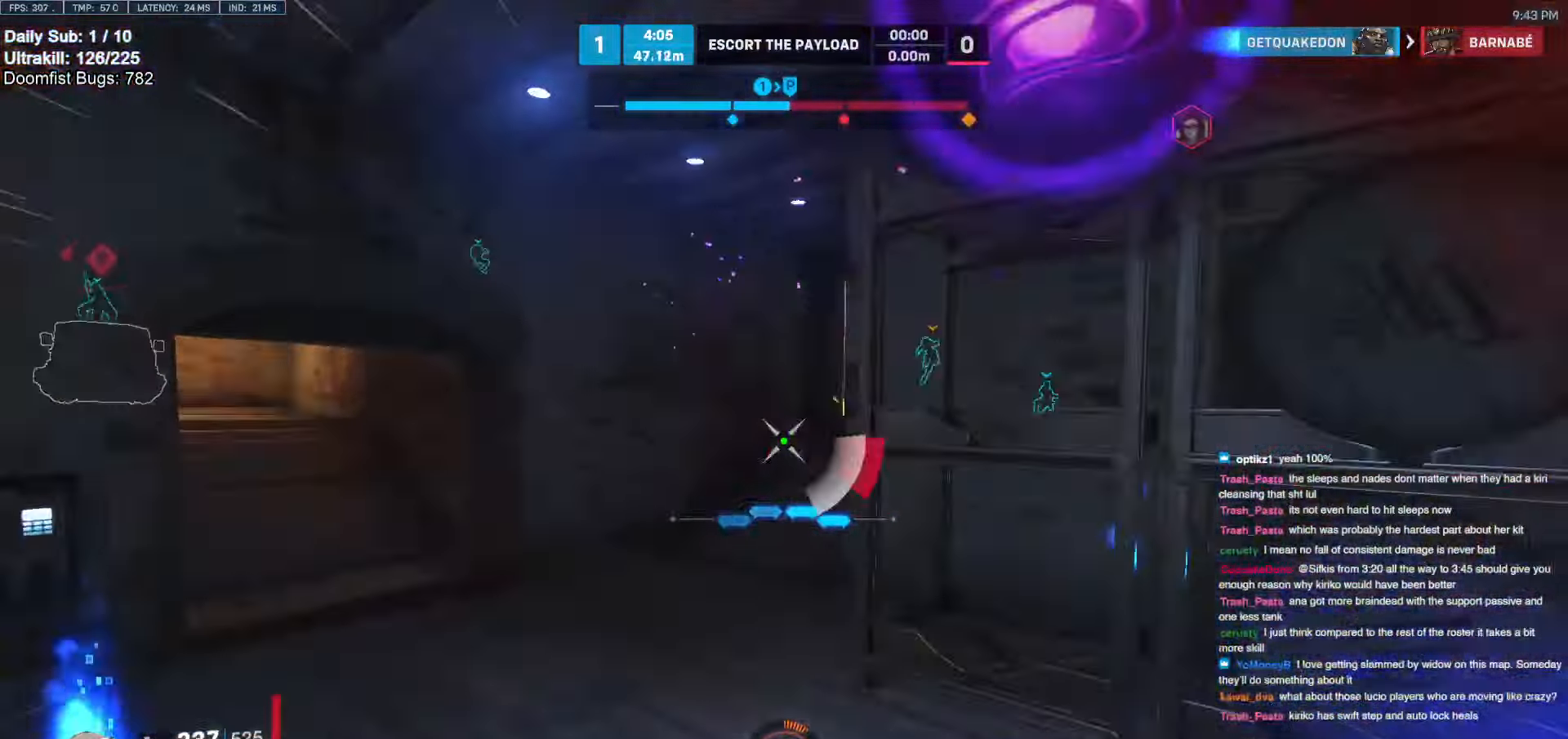
{"keys": ["a", "s"], "mouse": [], "events": [[83, "a", "up"], [133, "a", "down"], [133, "w", "up"], [267, "s", "down"], [317, "a", "up"], [367, "a", "down"]]}
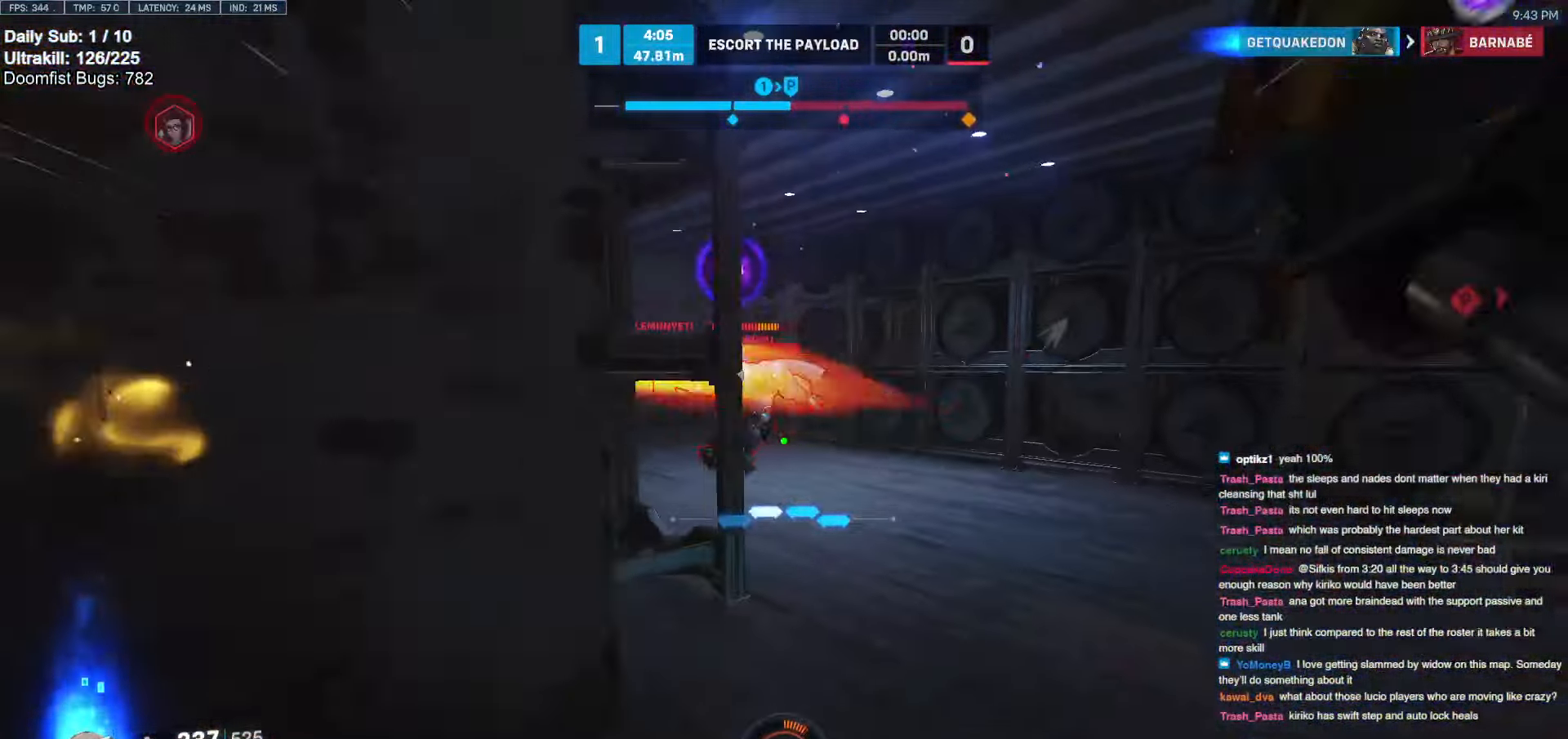
{"keys": ["a", "s"], "mouse": [], "events": [[17, "s", "up"], [100, "space", "down"], [250, "space", "up"], [333, "mouse_left", "down"], [433, "s", "down"], [483, "mouse_left", "up"]]}